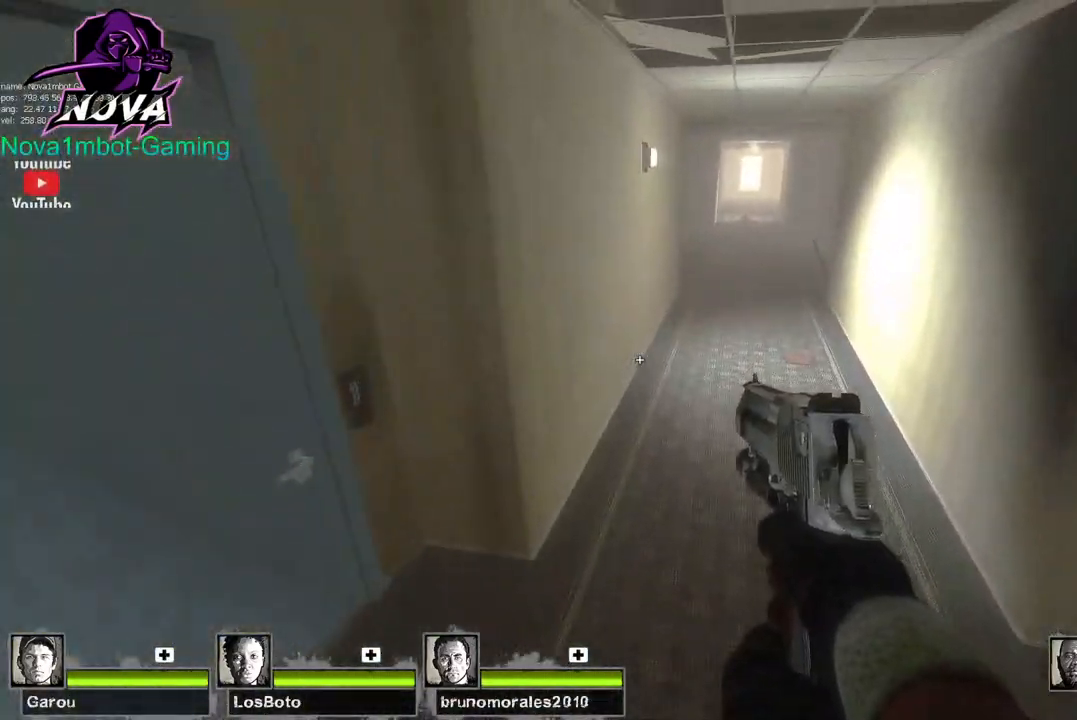
Gameplay with keyboard and mouse; each line is a JSON object with the keys and mouse buttons held at the frame after it. "events" lists presses ("down") and releases ("up") of "1", "2", "3", "4", "5", "a", "alt", "c", "caps_lock", "ctrl", "d", "e", "f", "g", "q", "r", "s", "shift", "space", "t", "tab", "v", "w", "x", "z", "mouse_left", "mouse_wheel" and "mouse_right" between this image and that frame as [ms after this image, input, new state], when the widget could be followed in between. "mouse_left", "mouse_wheel", "mouse_right" = the "left", "wheel", "right" buttons of the "mouse" list. No other keys are recorded. "wheel" means that the mouse wheel is clicked or scrolled. Not read: mouse_move.
{"keys": ["a", "d", "space"], "mouse": [], "events": [[434, "space", "down"], [467, "a", "down"]]}
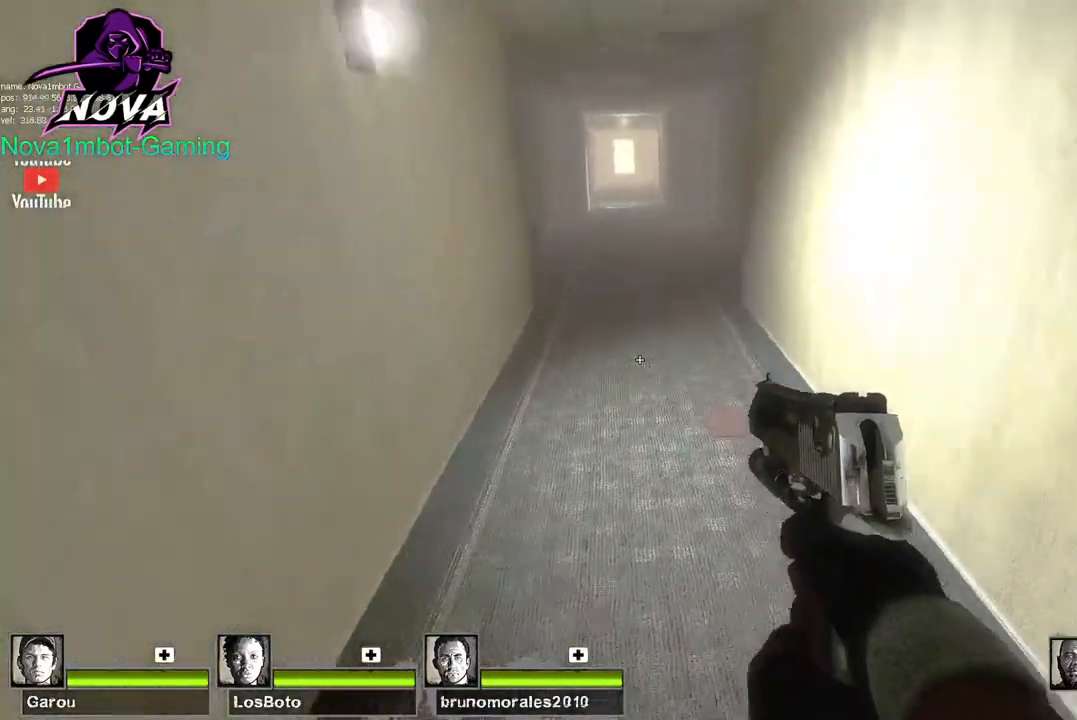
{"keys": ["a"], "mouse": [], "events": [[17, "d", "up"], [117, "space", "up"]]}
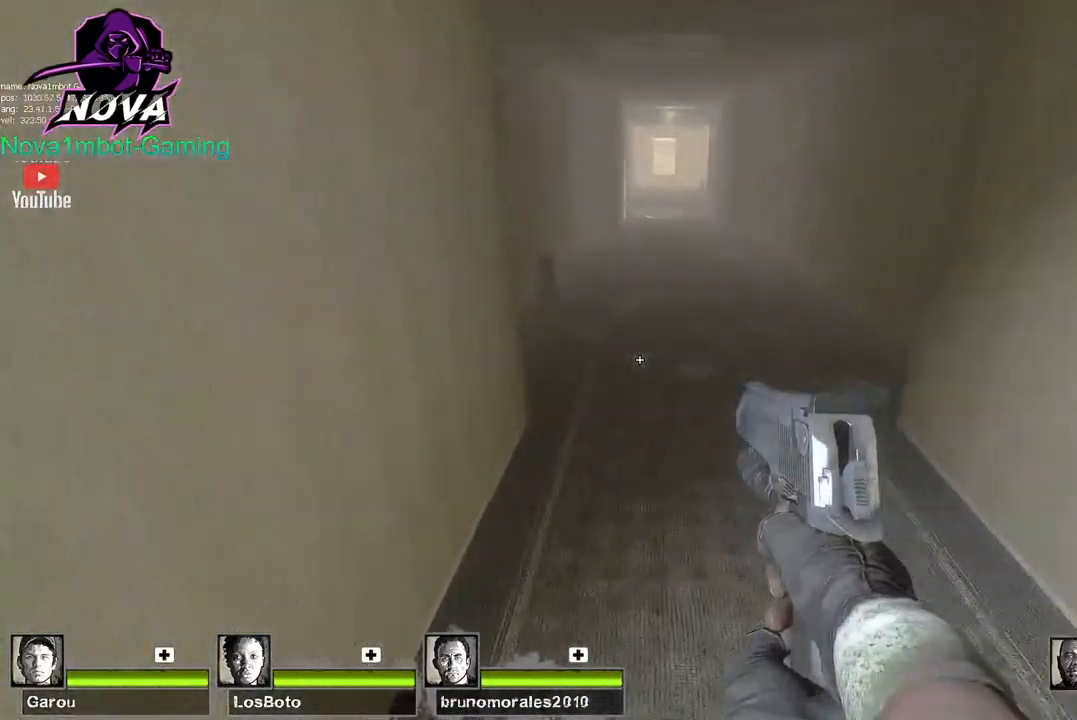
{"keys": ["d"], "mouse": [], "events": [[84, "d", "down"], [84, "space", "down"], [134, "a", "up"], [217, "space", "up"]]}
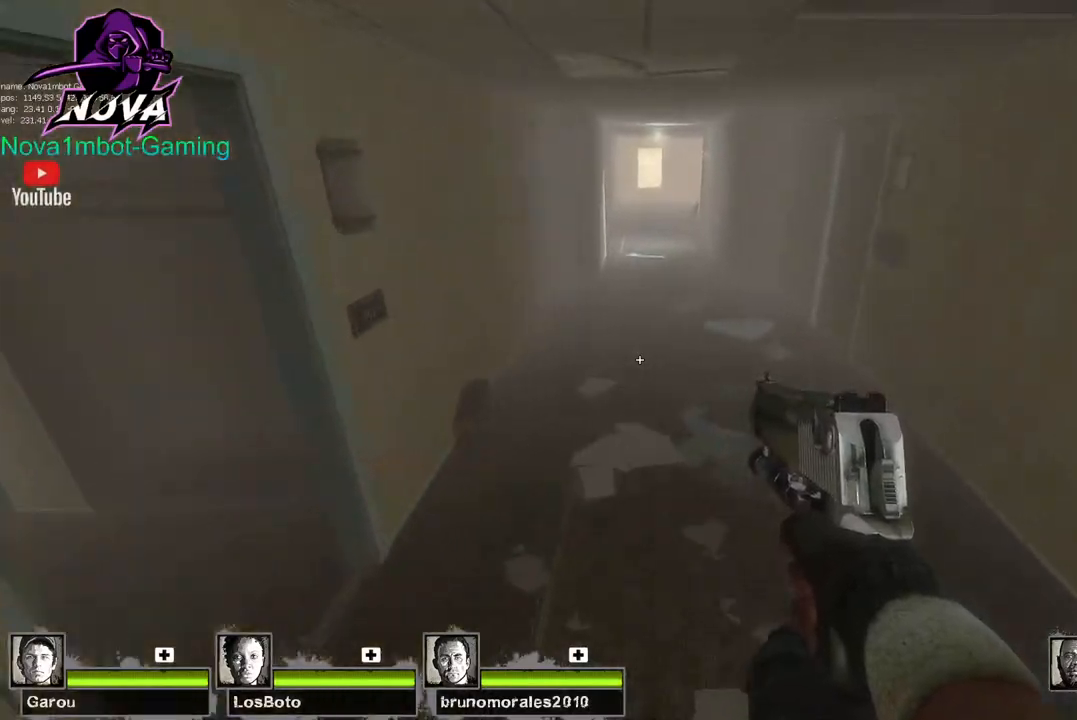
{"keys": ["a"], "mouse": [], "events": [[284, "a", "down"], [284, "space", "down"], [334, "d", "up"], [384, "space", "up"]]}
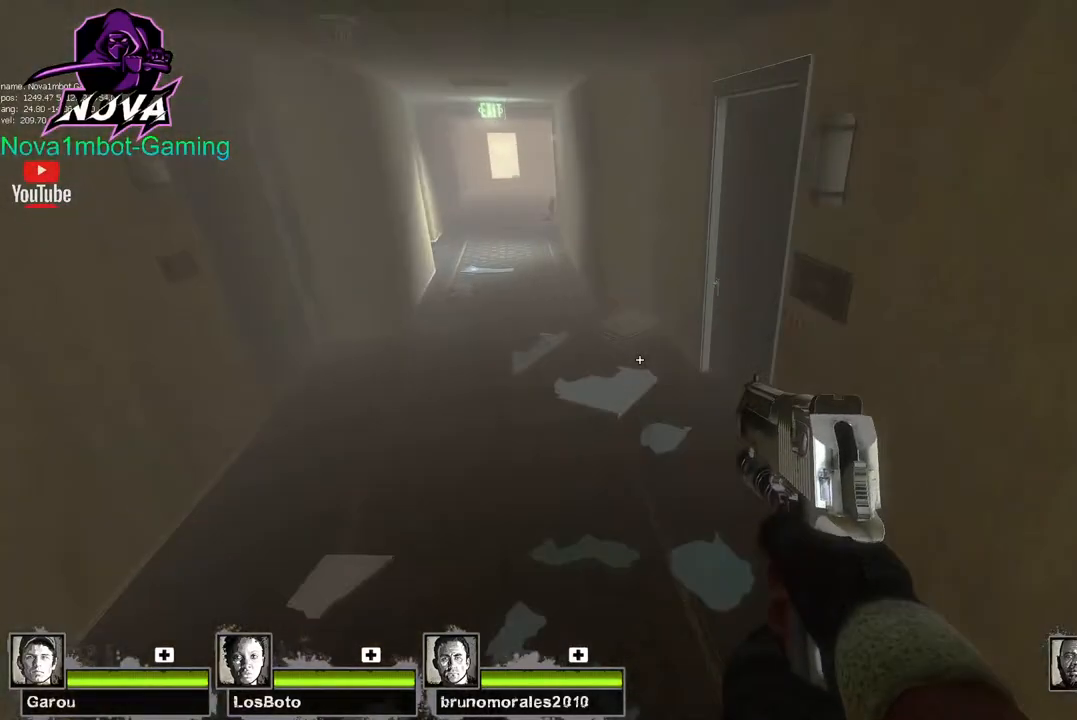
{"keys": ["d", "space"], "mouse": [], "events": [[450, "d", "down"], [450, "space", "down"], [484, "a", "up"]]}
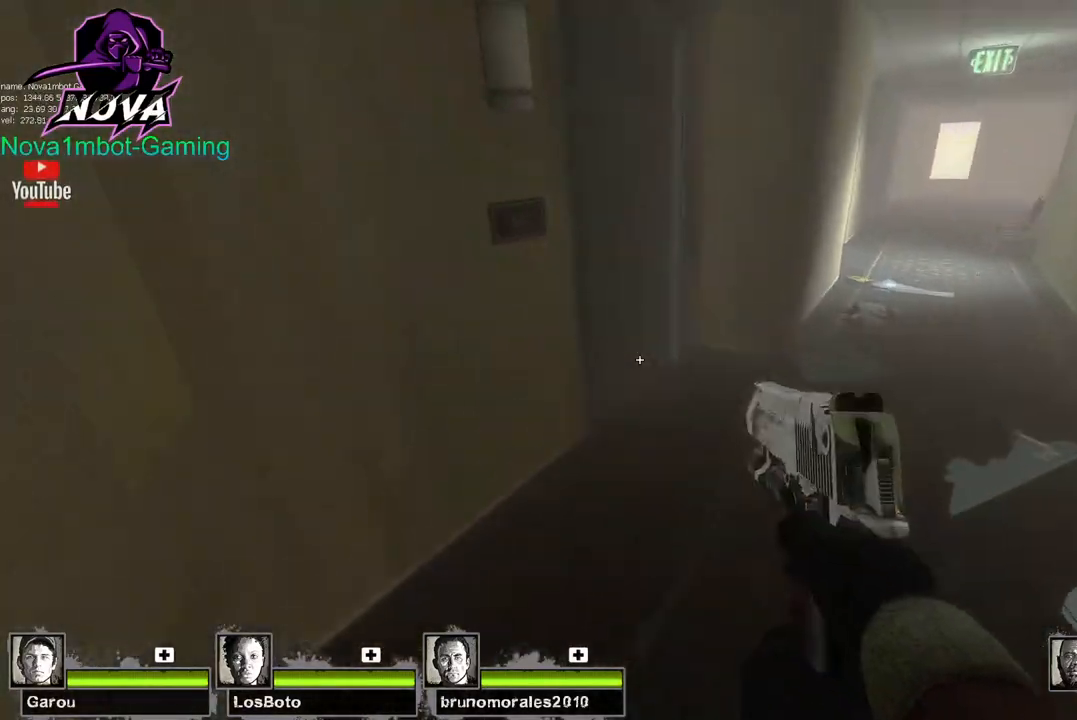
{"keys": ["d"], "mouse": [], "events": [[34, "space", "up"]]}
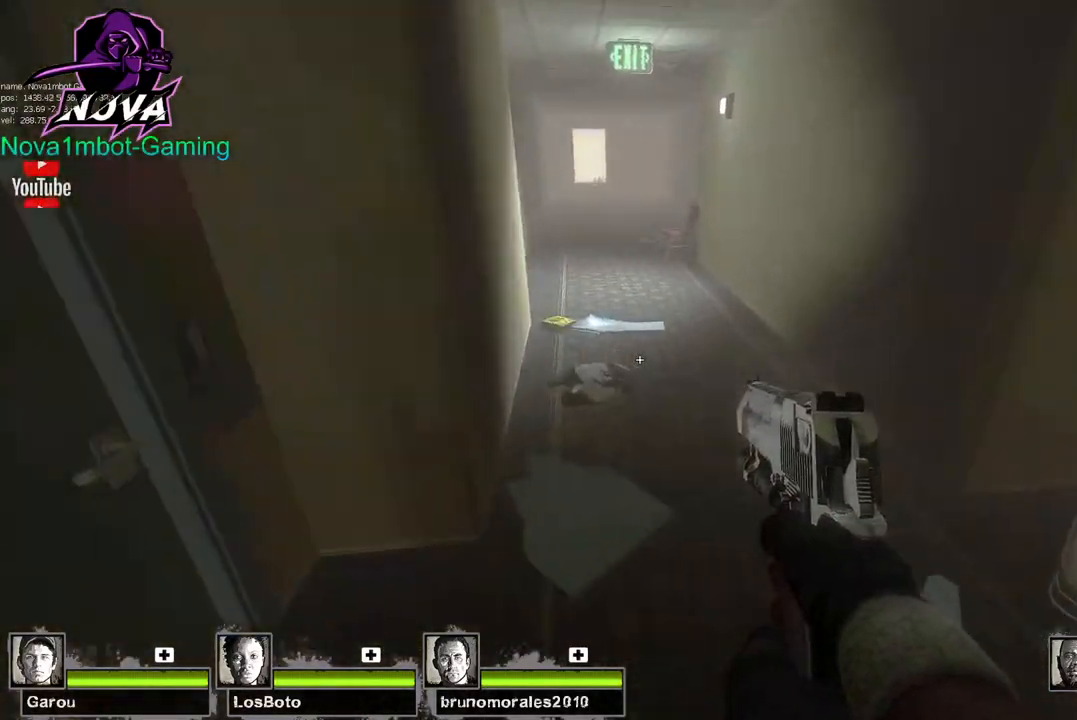
{"keys": ["a"], "mouse": [], "events": [[100, "a", "down"], [100, "space", "down"], [150, "d", "up"], [200, "space", "up"]]}
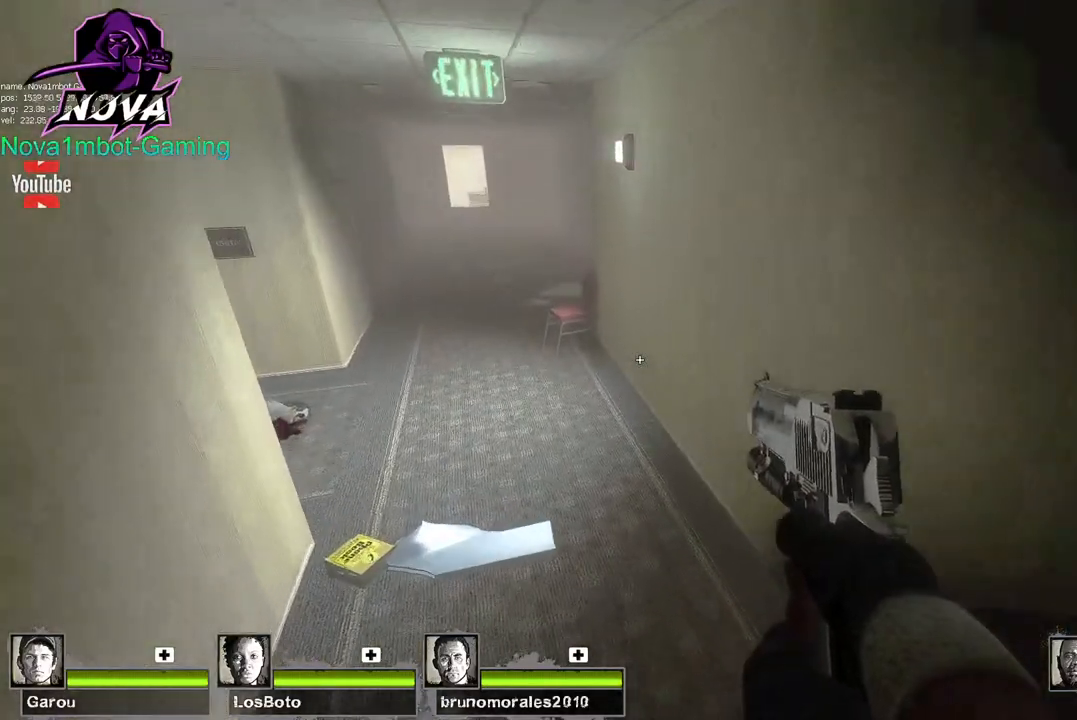
{"keys": ["a"], "mouse": [], "events": [[217, "space", "down"], [350, "space", "up"]]}
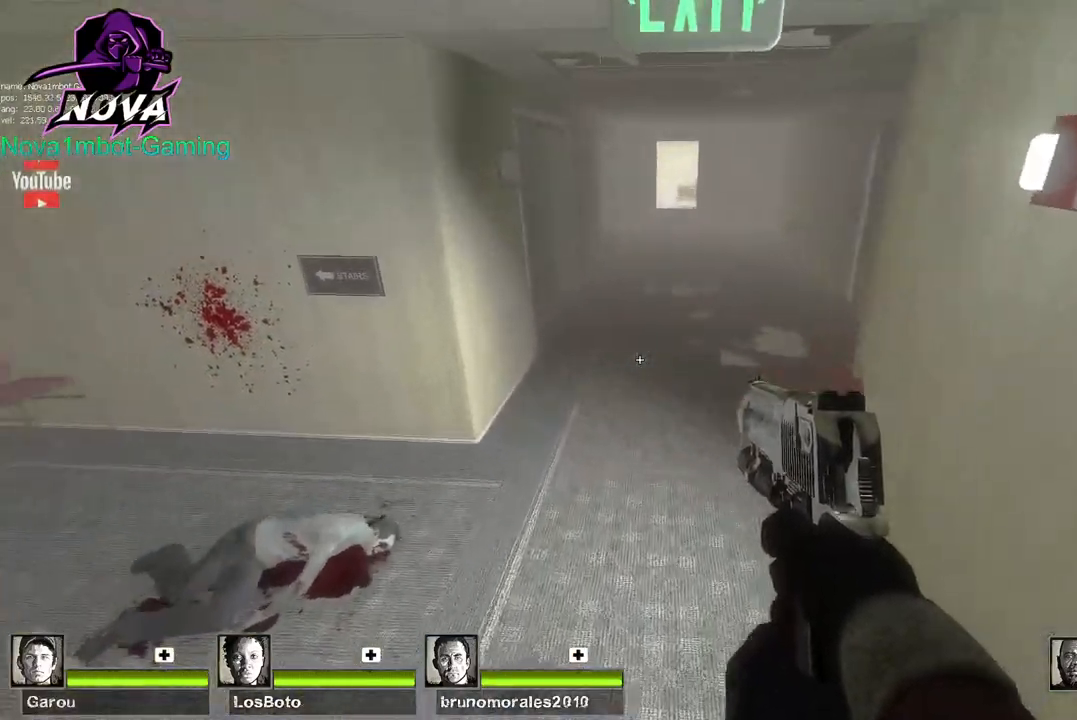
{"keys": ["a"], "mouse": [], "events": [[367, "space", "down"], [500, "space", "up"]]}
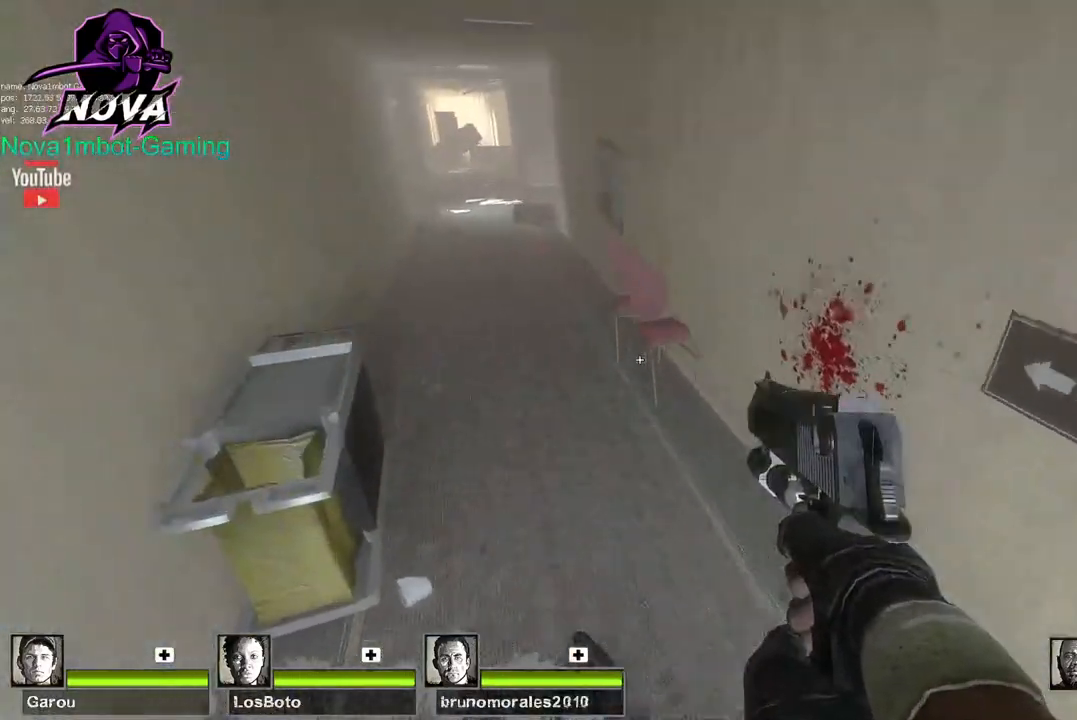
{"keys": ["a", "d", "space"], "mouse": [], "events": [[467, "d", "down"], [467, "space", "down"]]}
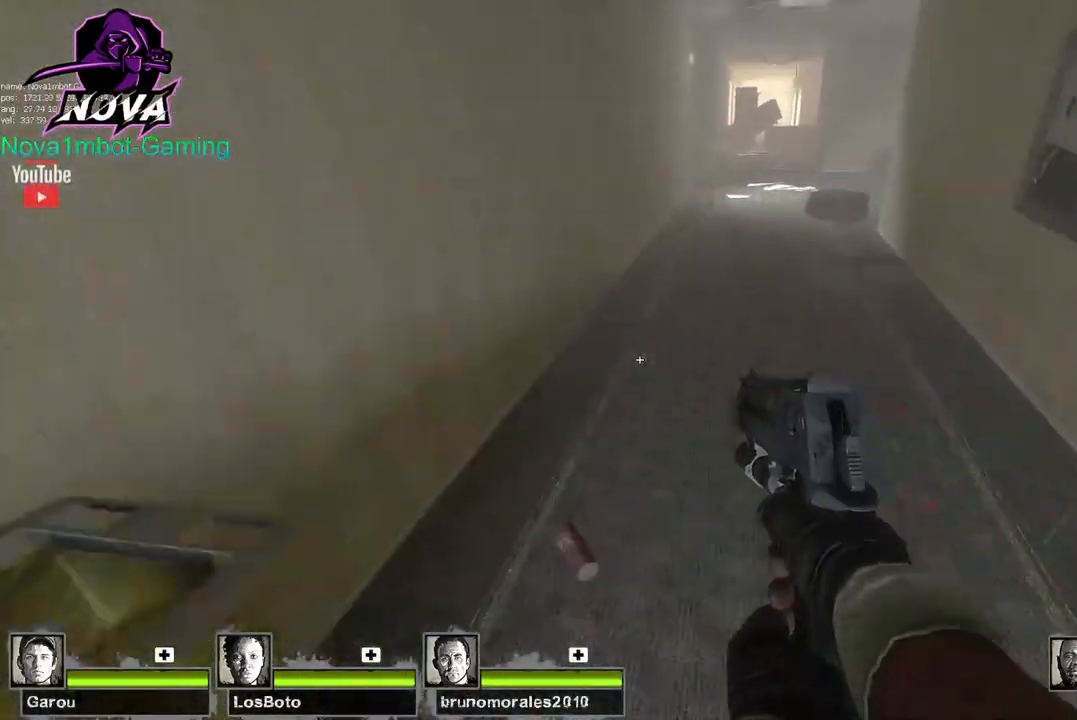
{"keys": ["d"], "mouse": [], "events": [[67, "a", "up"], [117, "space", "up"]]}
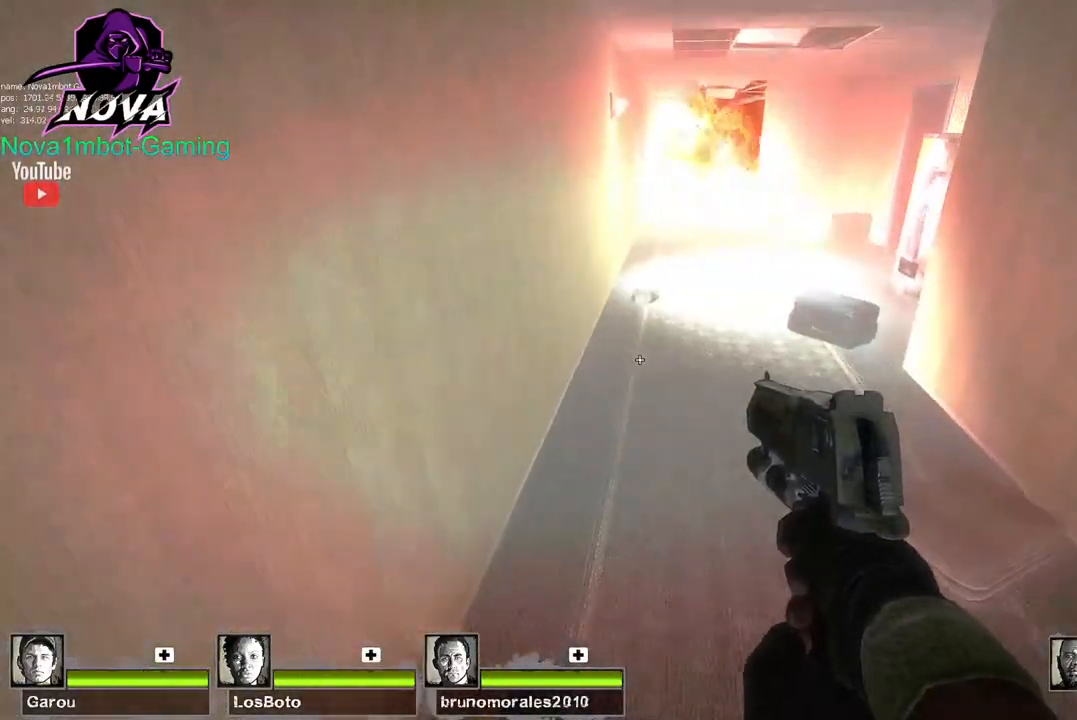
{"keys": ["d"], "mouse": [], "events": [[134, "space", "down"], [267, "space", "up"]]}
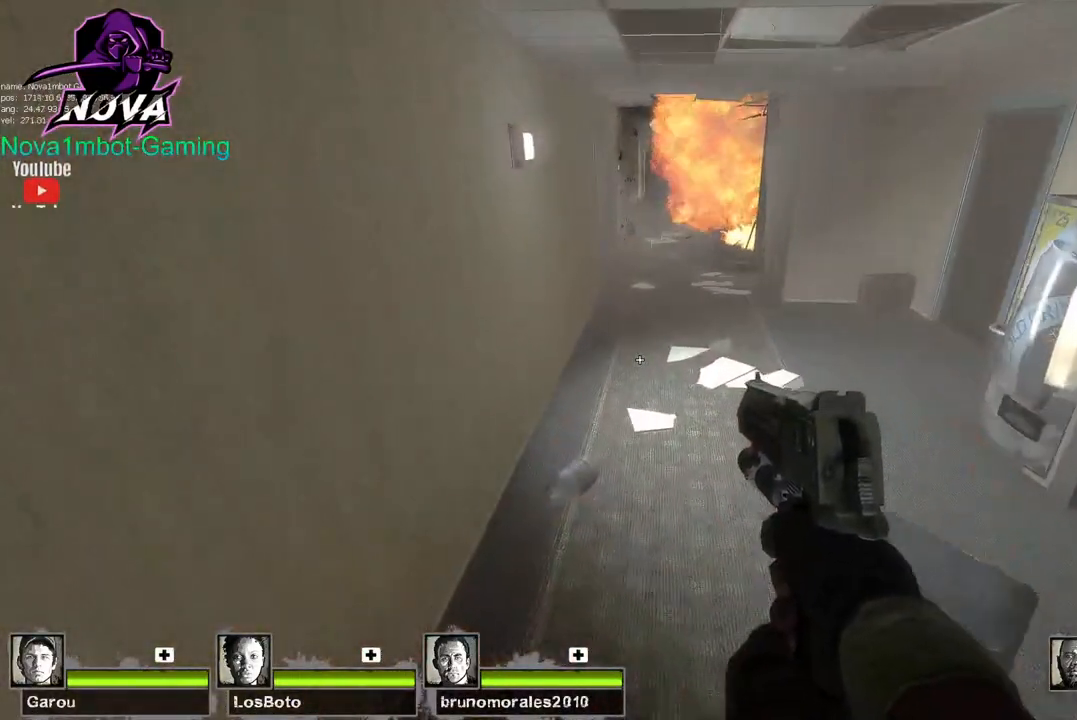
{"keys": ["d"], "mouse": [], "events": [[234, "space", "down"], [384, "space", "up"]]}
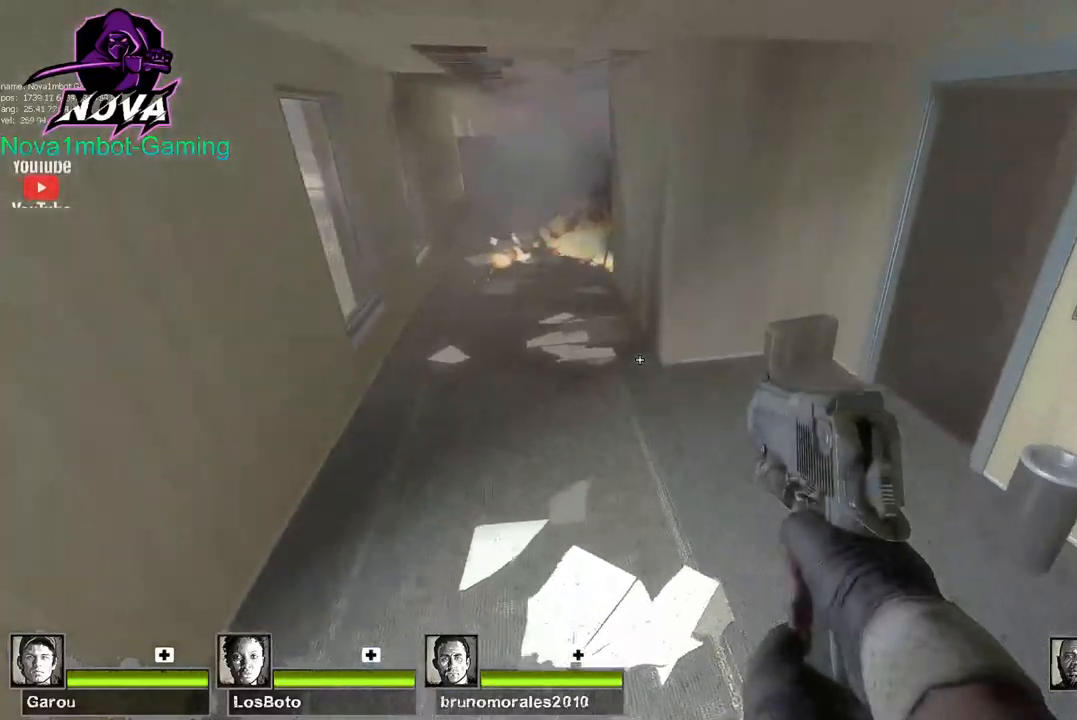
{"keys": ["d", "space"], "mouse": [], "events": [[400, "space", "down"]]}
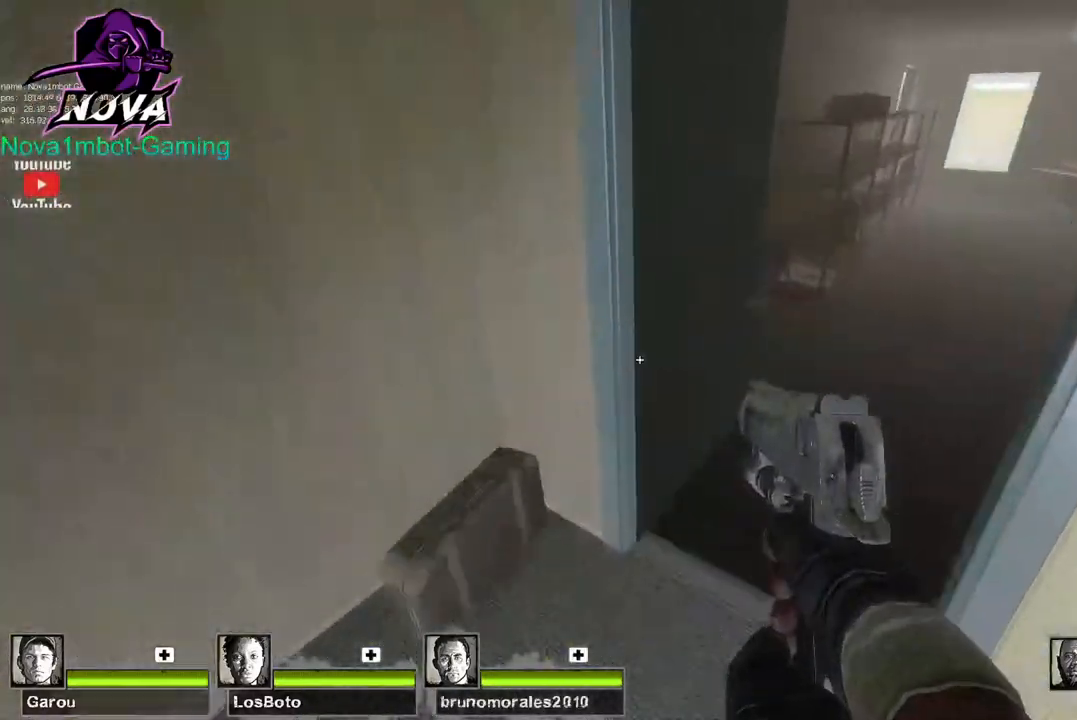
{"keys": ["d", "space"], "mouse": [], "events": [[34, "space", "up"], [500, "space", "down"]]}
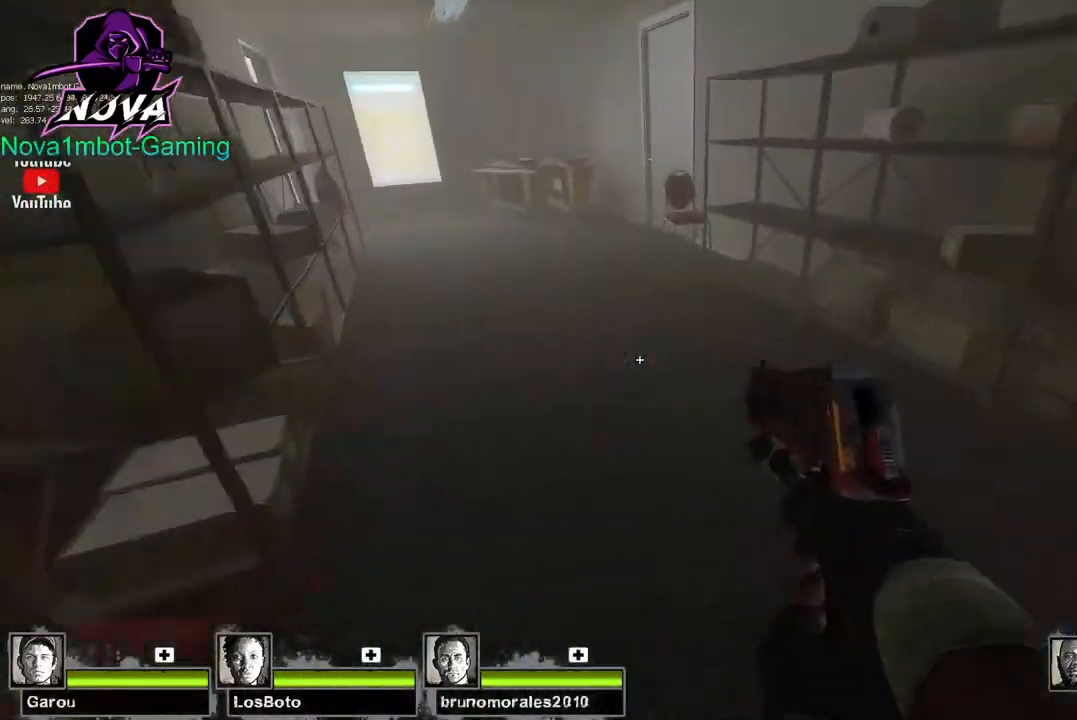
{"keys": ["a"], "mouse": [], "events": [[50, "a", "down"], [100, "d", "up"], [200, "space", "up"]]}
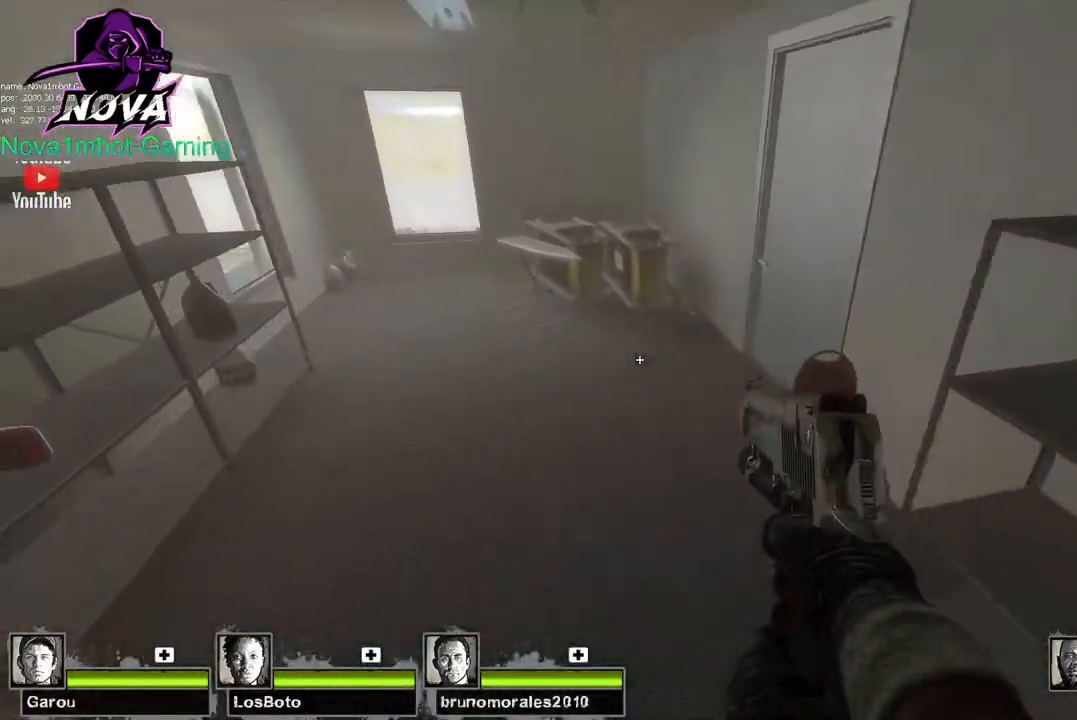
{"keys": ["a"], "mouse": [], "events": [[167, "space", "down"], [300, "space", "up"]]}
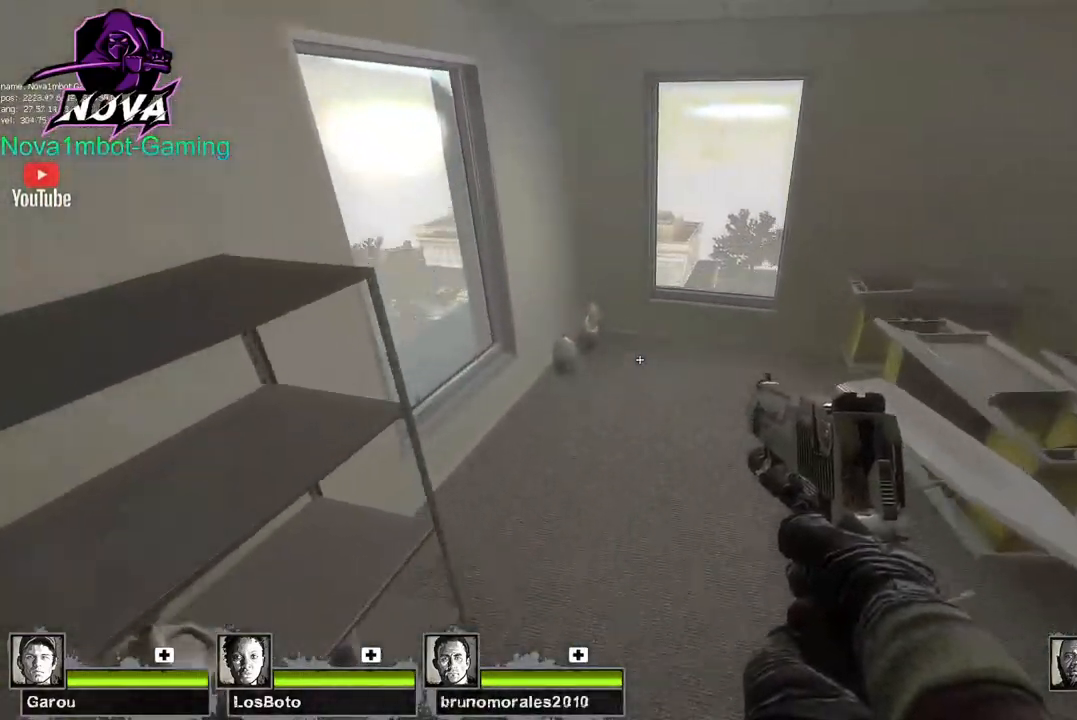
{"keys": ["w"], "mouse": [], "events": [[84, "w", "down"], [217, "a", "up"], [267, "mouse_right", "down"], [500, "mouse_right", "up"]]}
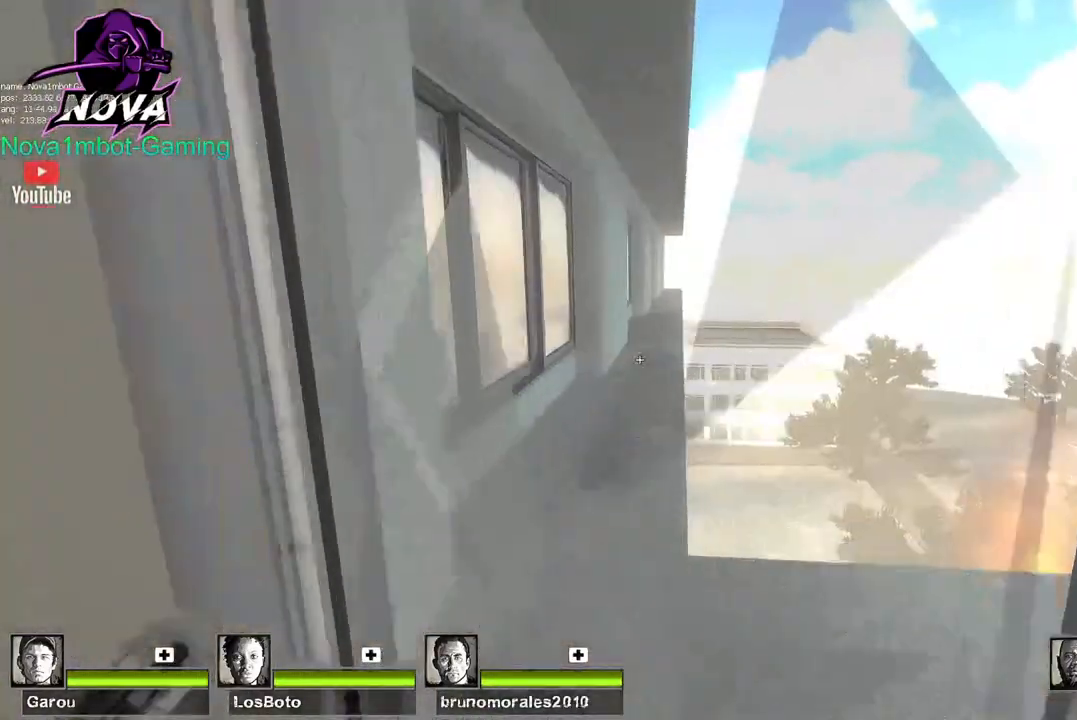
{"keys": ["w"], "mouse": [], "events": []}
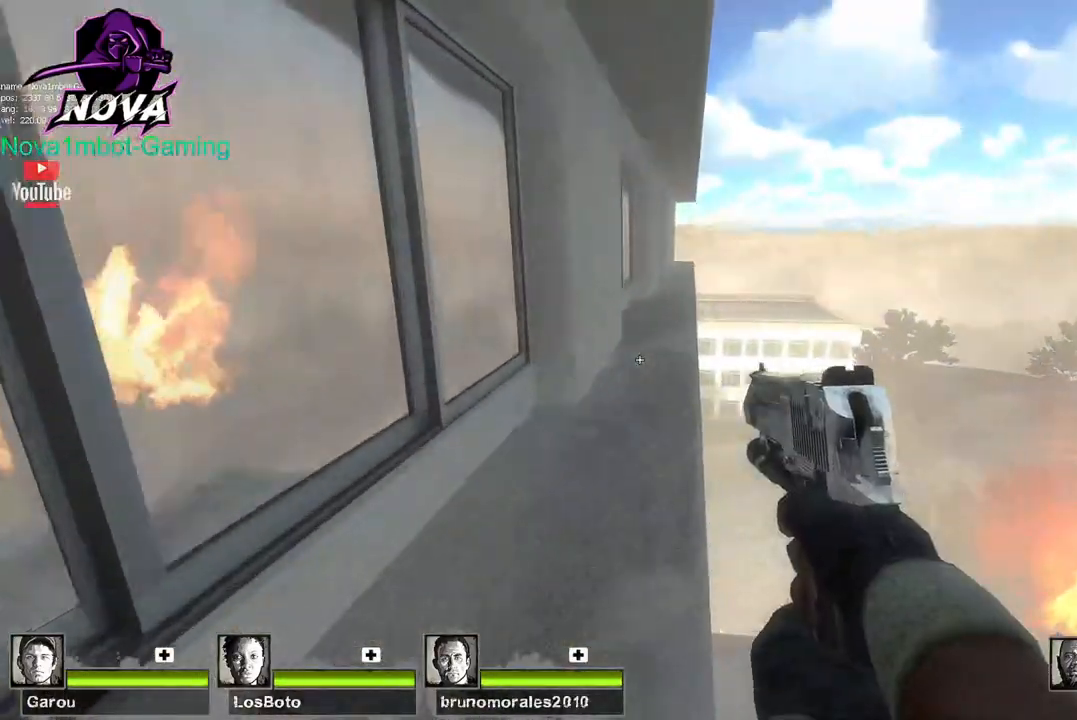
{"keys": ["w"], "mouse": [], "events": []}
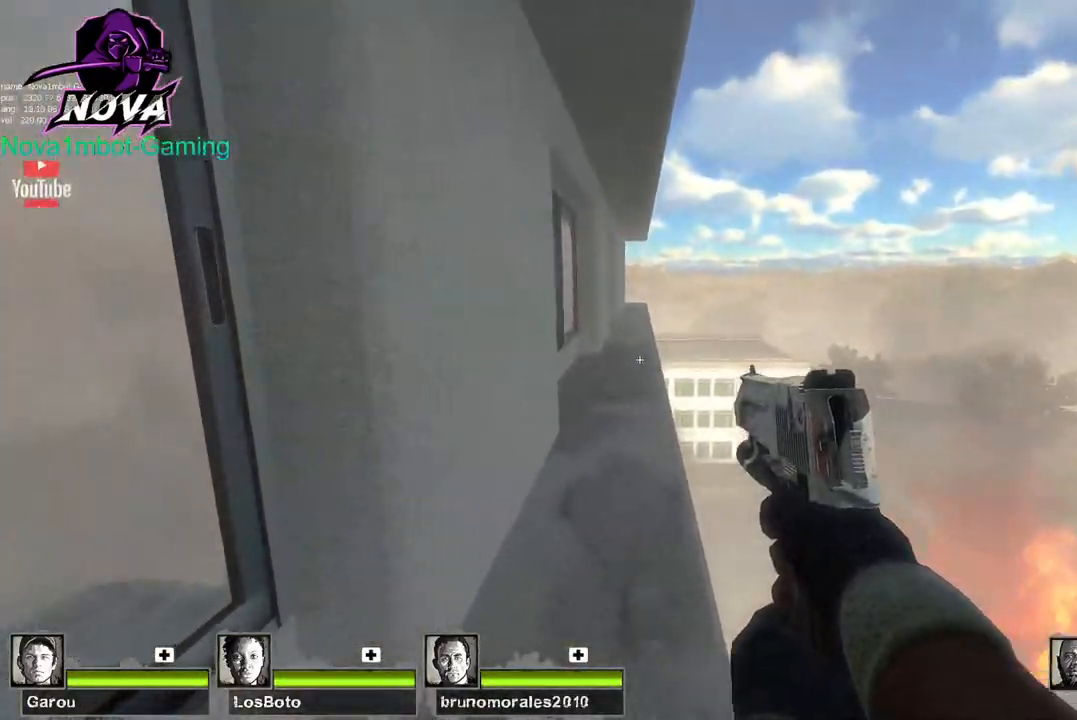
{"keys": ["w"], "mouse": [], "events": [[84, "f", "down"], [134, "f", "up"], [267, "f", "down"], [367, "f", "up"]]}
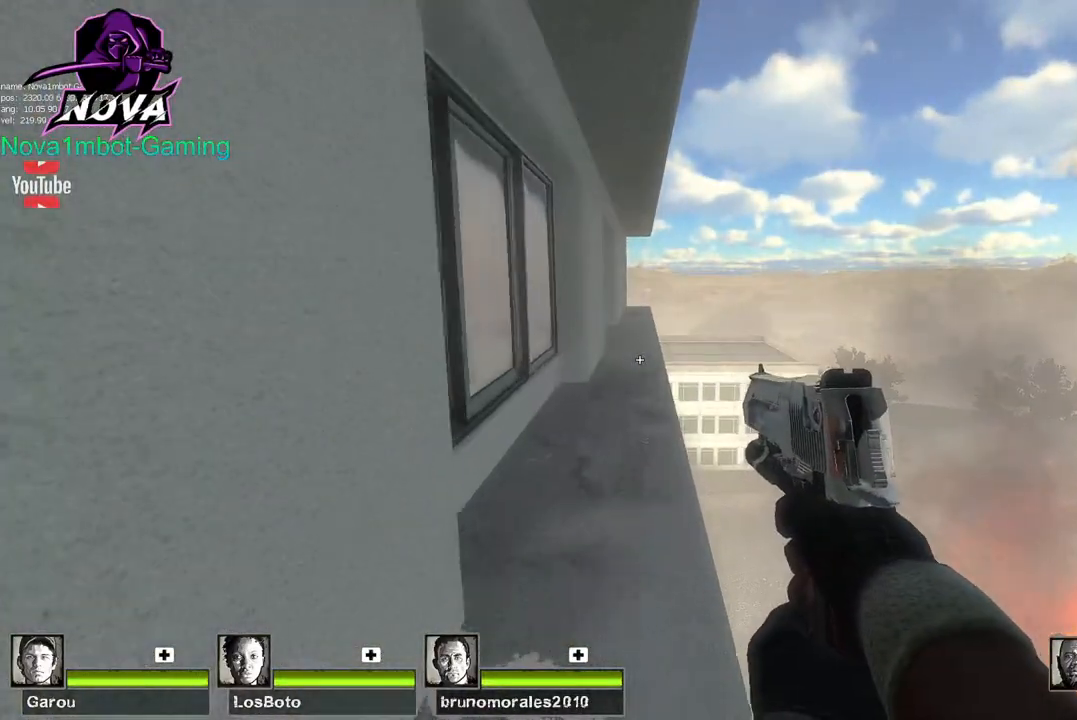
{"keys": ["w"], "mouse": [], "events": [[384, "space", "down"], [467, "space", "up"]]}
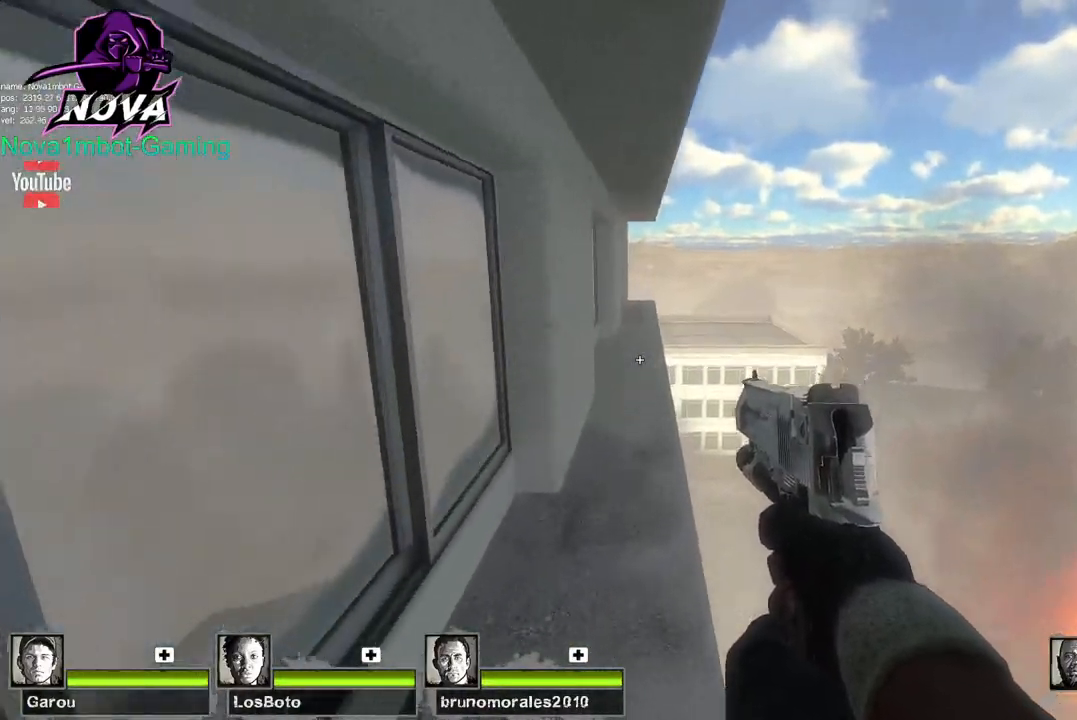
{"keys": ["w"], "mouse": [], "events": []}
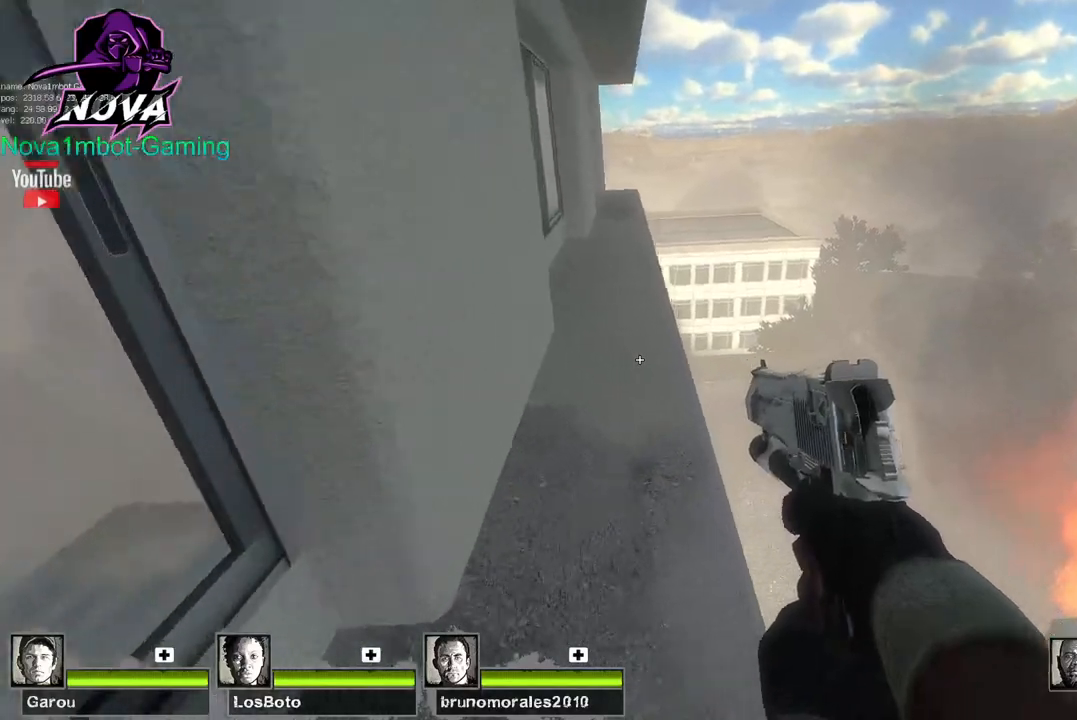
{"keys": ["w"], "mouse": [], "events": [[34, "space", "down"], [134, "space", "up"]]}
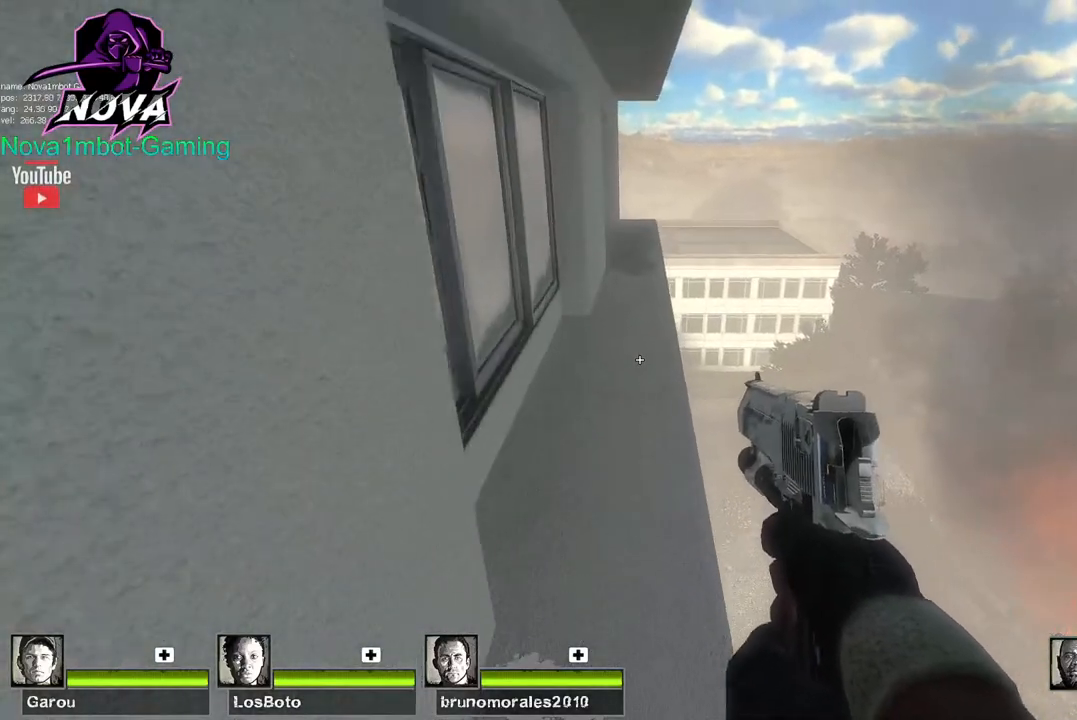
{"keys": ["w"], "mouse": [], "events": [[200, "space", "down"], [284, "space", "up"]]}
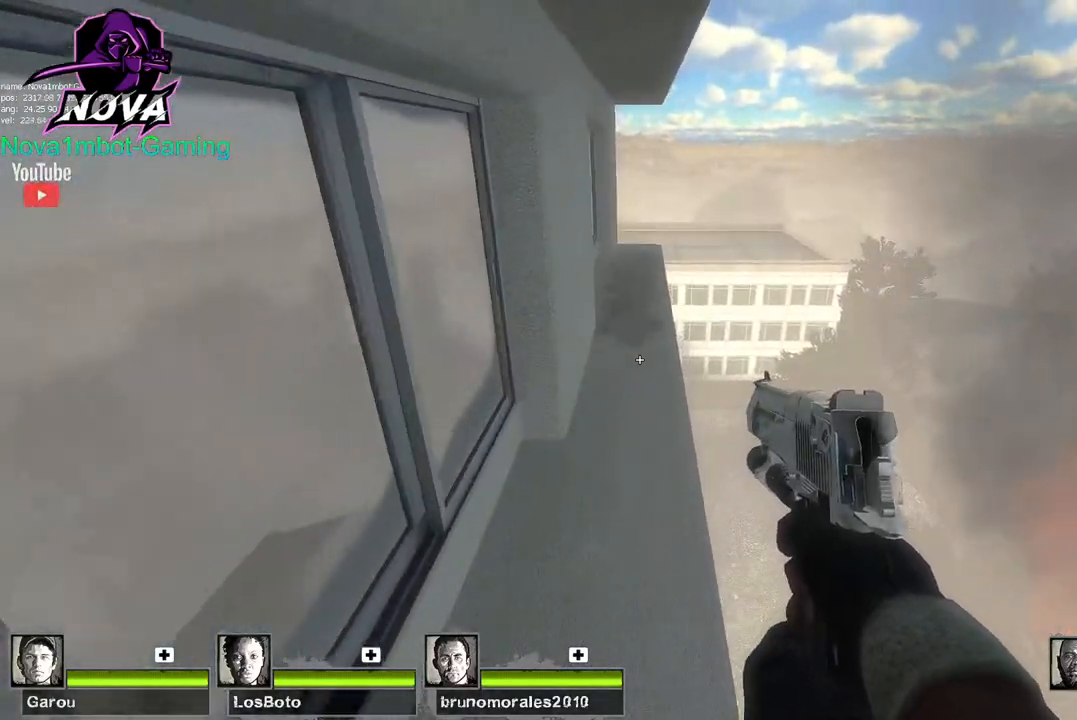
{"keys": ["w"], "mouse": [], "events": [[300, "space", "down"], [434, "space", "up"]]}
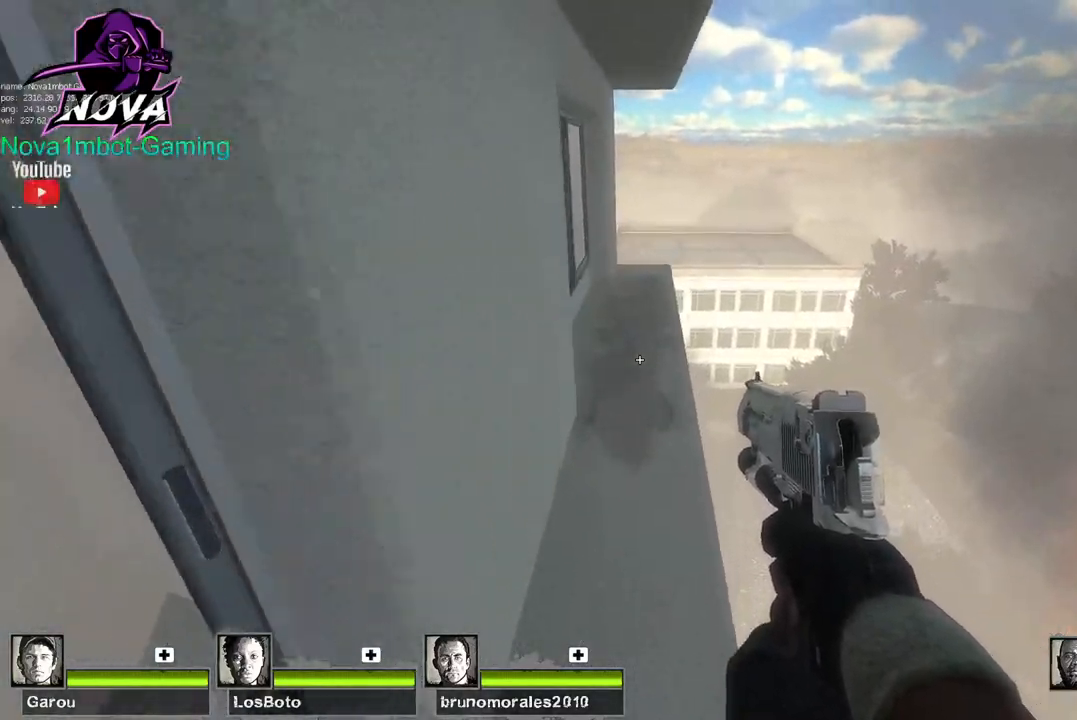
{"keys": ["d", "w"], "mouse": [], "events": [[417, "d", "down"]]}
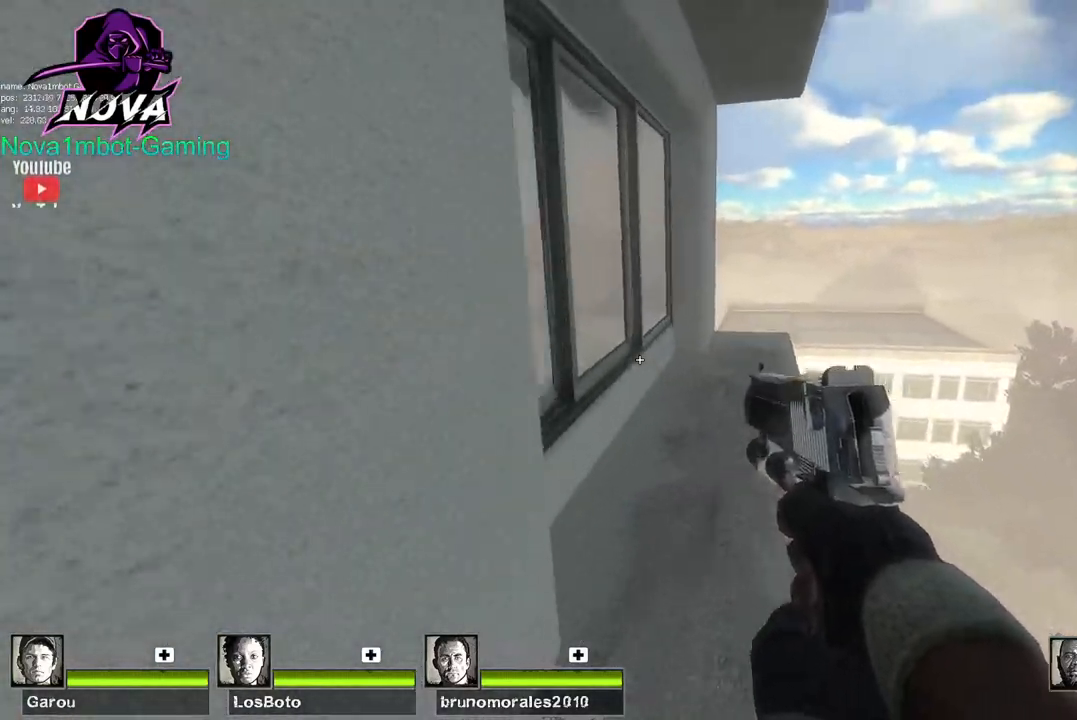
{"keys": ["d", "w"], "mouse": [], "events": [[50, "d", "up"], [200, "mouse_right", "down"], [384, "d", "down"], [467, "mouse_right", "up"]]}